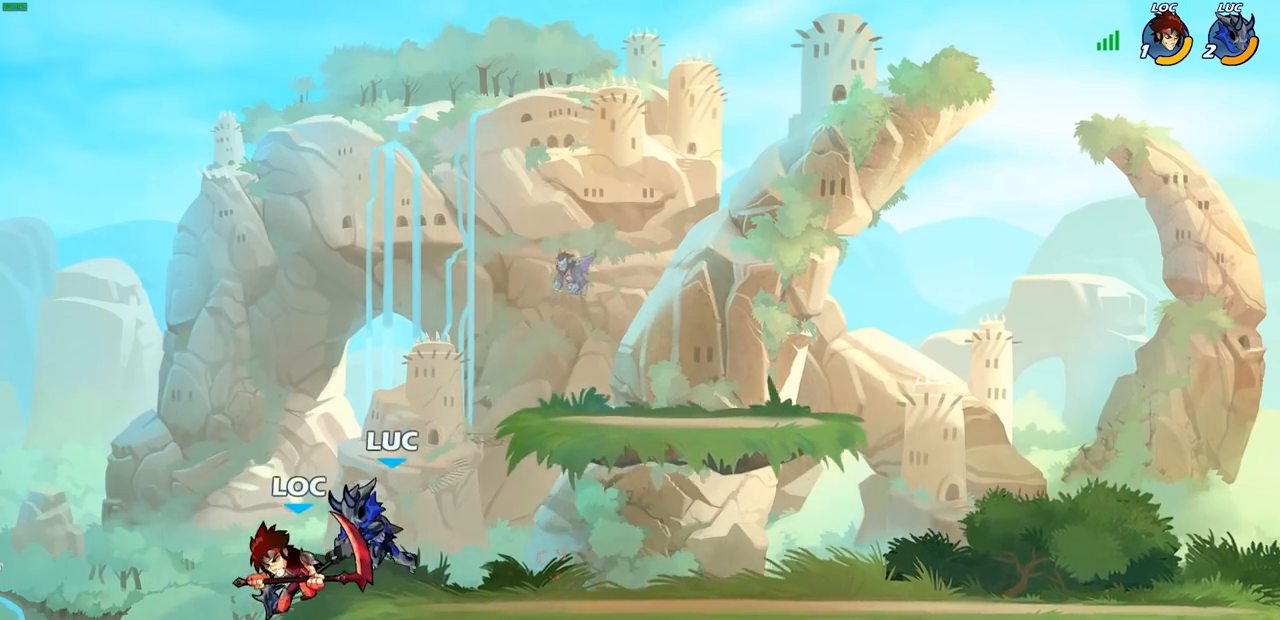
Gameplay with a controller (PlayStation layout); each line is a JSON object with the inputs held at the frame after it. "events" lists button and stick changes between this image and that frame as [ms after this image, input, new state], when the widget could be followed in between. Not read: R1.
{"buttons": ["CROSS"], "left_stick": "left", "right_stick": "center", "events": [[400, "left_stick", "up"], [433, "CROSS", "down"], [467, "left_stick", "left"]]}
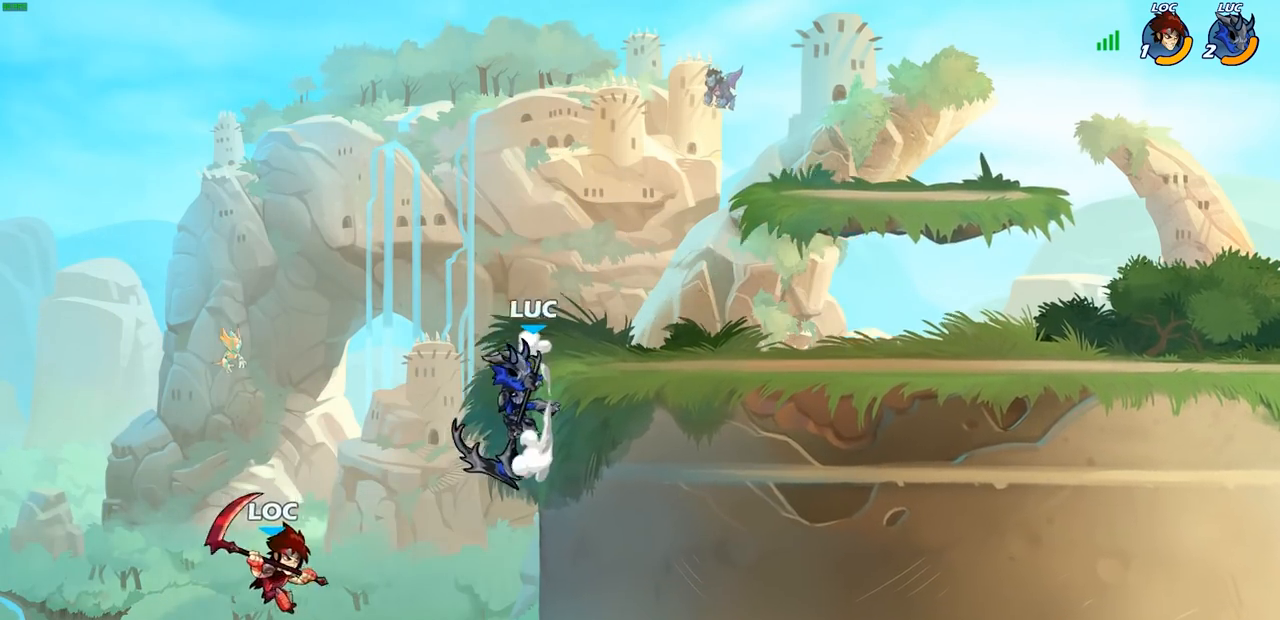
{"buttons": [], "left_stick": "center", "right_stick": "center", "events": [[83, "CIRCLE", "down"], [83, "CROSS", "up"], [117, "left_stick", "down"], [317, "CIRCLE", "up"], [383, "left_stick", "center"]]}
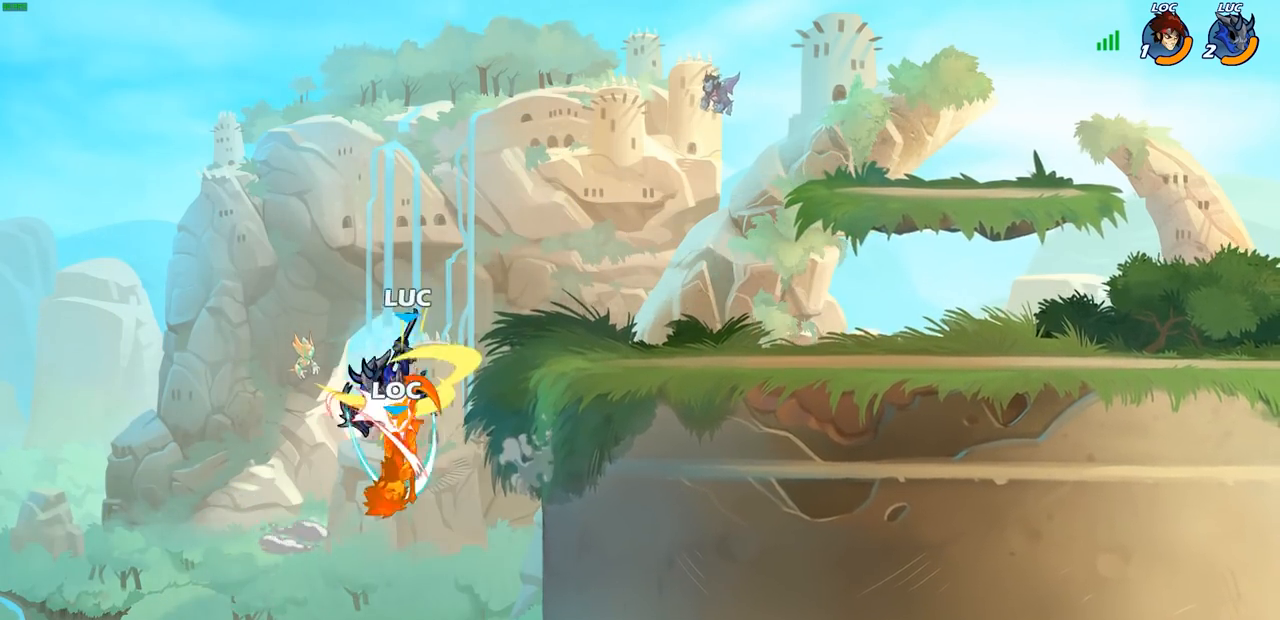
{"buttons": [], "left_stick": "down-left", "right_stick": "center", "events": [[233, "left_stick", "right"], [300, "left_stick", "down"], [350, "SQUARE", "down"], [417, "left_stick", "down-left"], [433, "SQUARE", "up"]]}
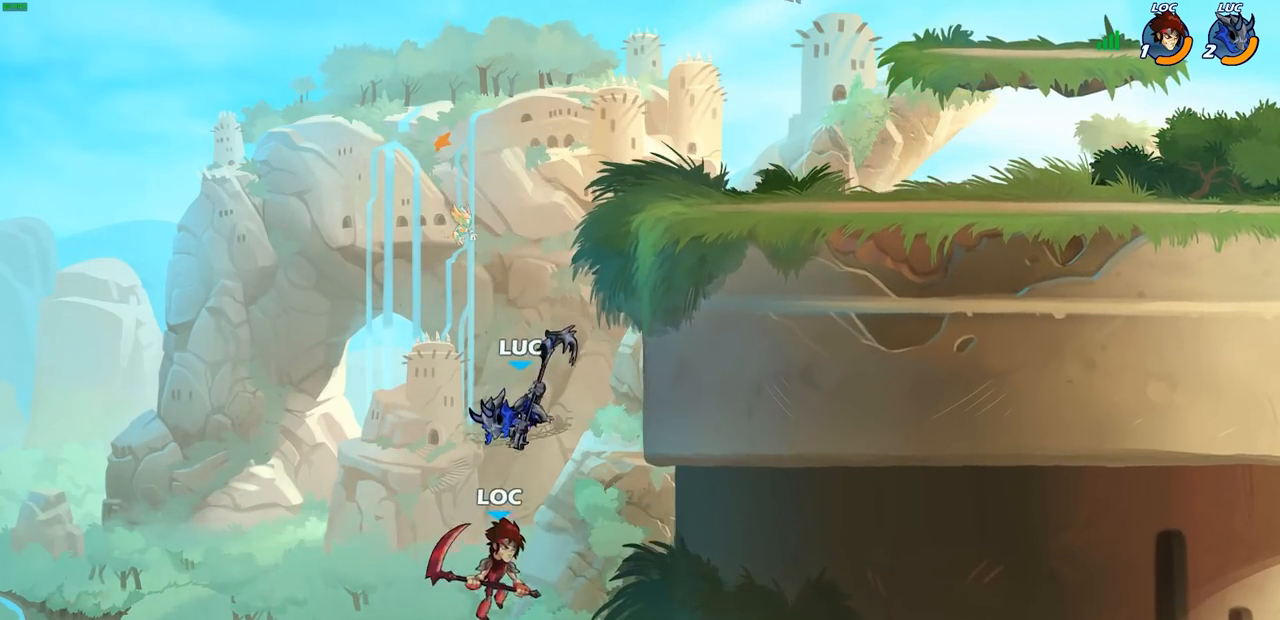
{"buttons": [], "left_stick": "left", "right_stick": "center", "events": [[133, "left_stick", "left"]]}
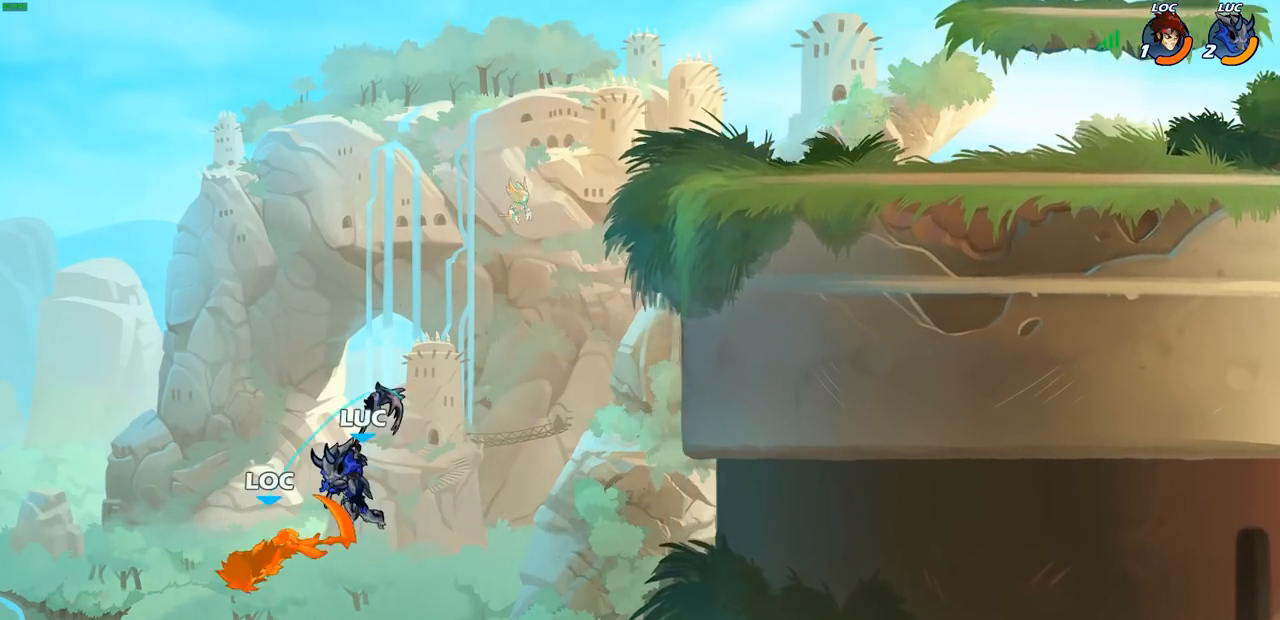
{"buttons": [], "left_stick": "right", "right_stick": "center", "events": [[67, "left_stick", "down-left"], [300, "left_stick", "center"], [450, "left_stick", "right"]]}
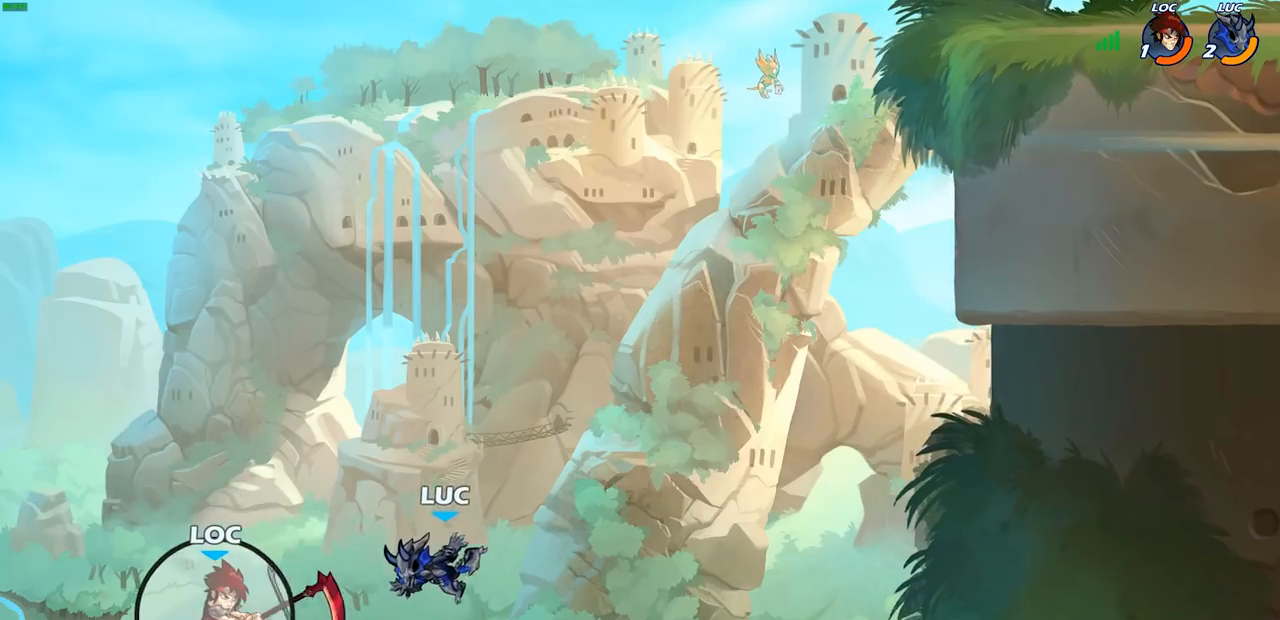
{"buttons": [], "left_stick": "up-right", "right_stick": "center", "events": [[83, "left_stick", "up-right"], [117, "CROSS", "down"], [267, "CIRCLE", "down"], [267, "CROSS", "up"], [400, "CIRCLE", "up"]]}
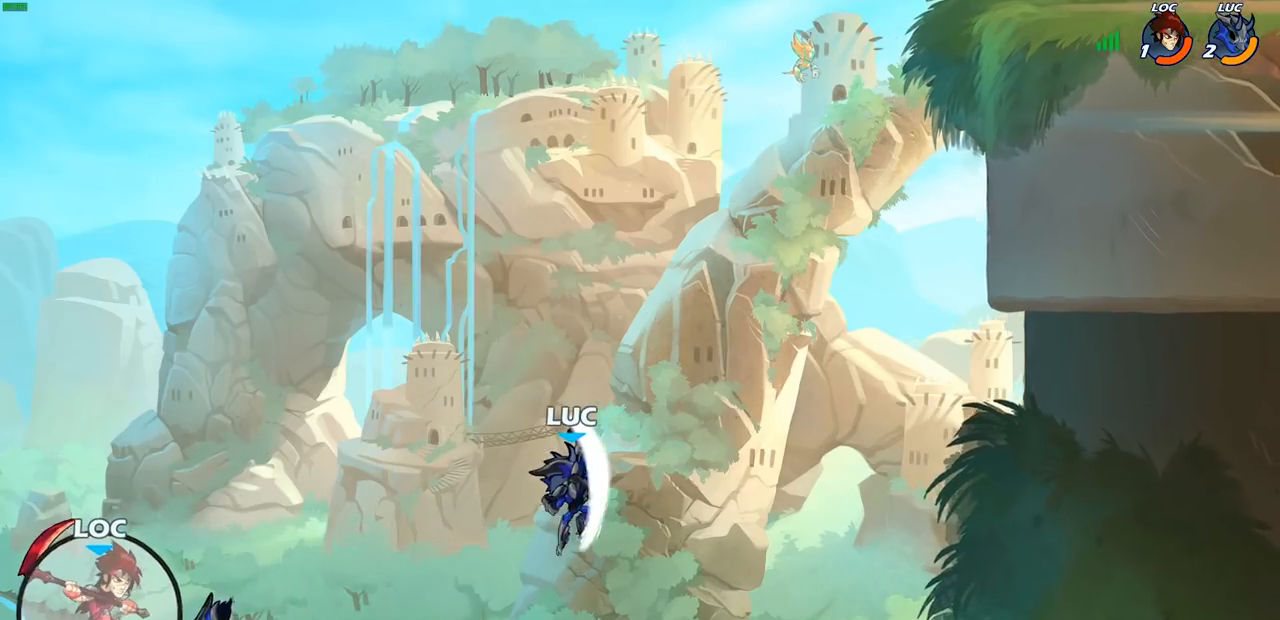
{"buttons": [], "left_stick": "up-right", "right_stick": "center", "events": []}
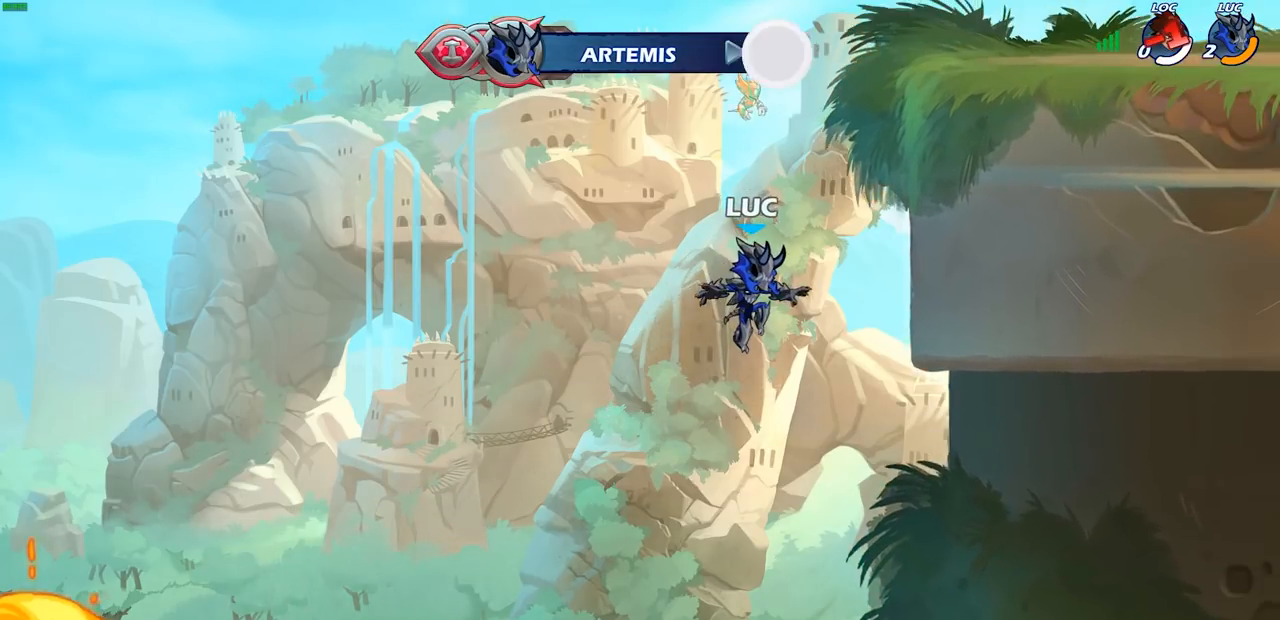
{"buttons": [], "left_stick": "center", "right_stick": "center", "events": [[417, "left_stick", "center"]]}
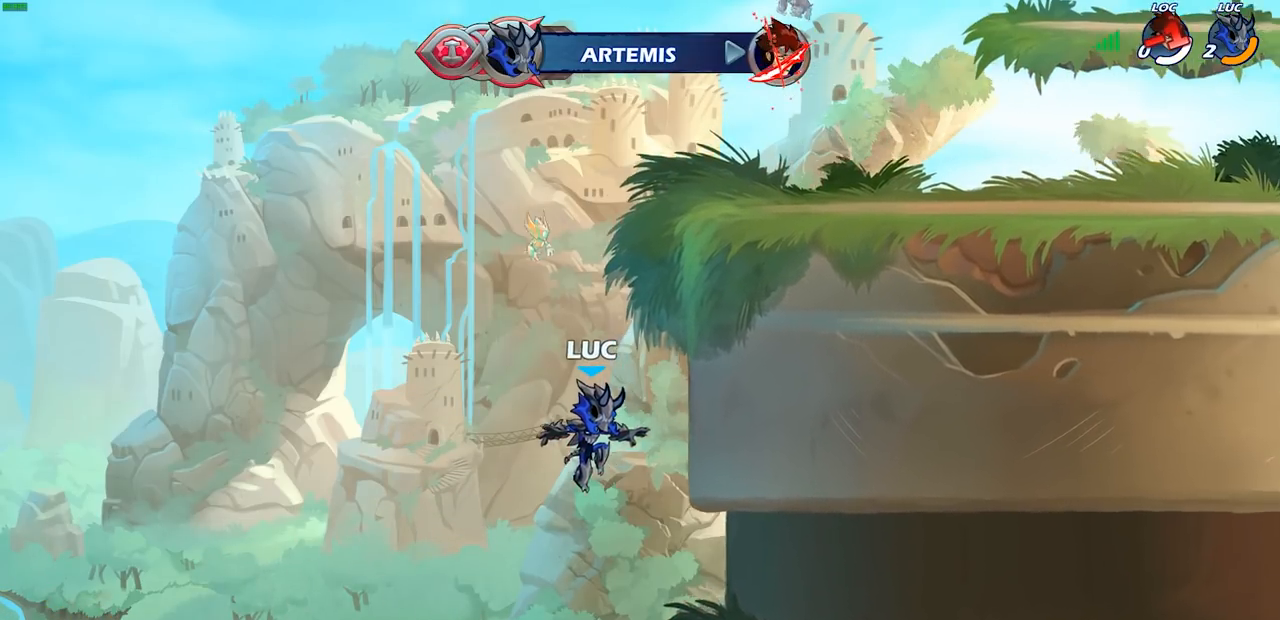
{"buttons": [], "left_stick": "center", "right_stick": "center", "events": []}
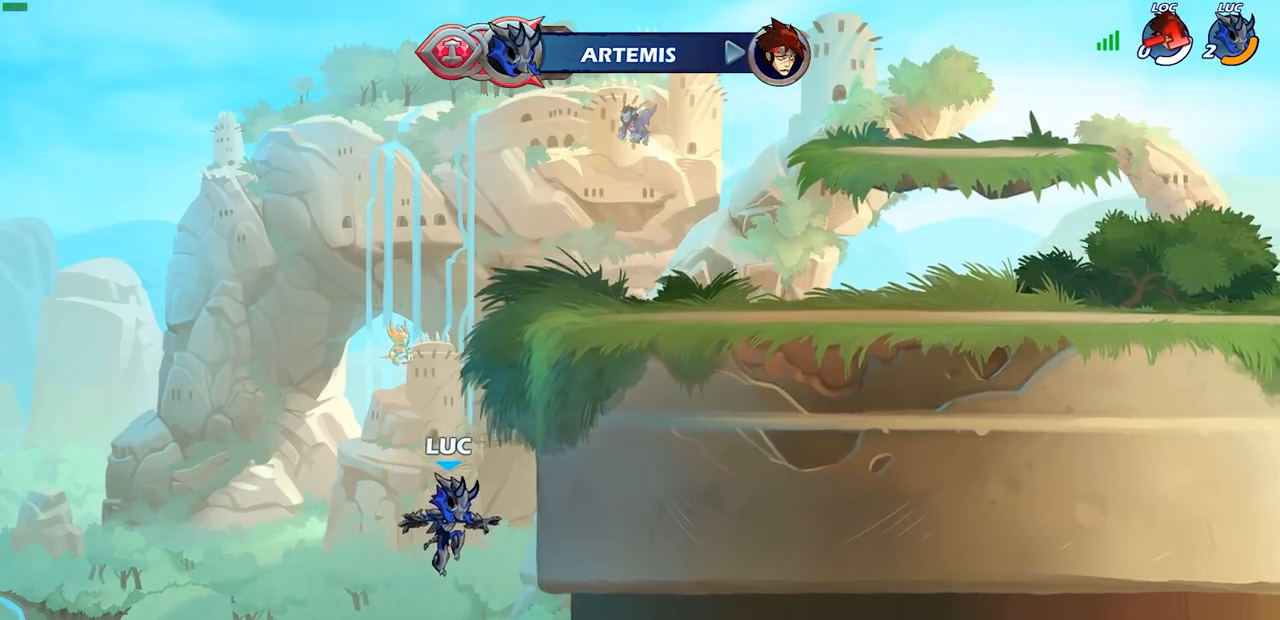
{"buttons": [], "left_stick": "center", "right_stick": "center", "events": []}
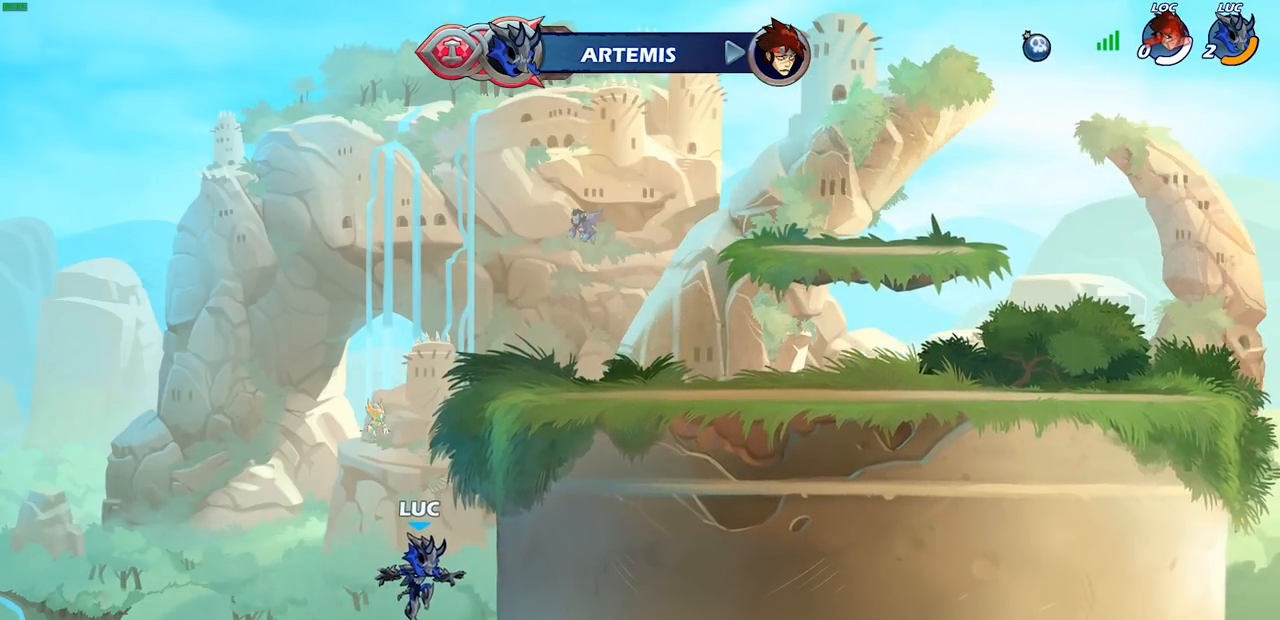
{"buttons": [], "left_stick": "center", "right_stick": "center", "events": []}
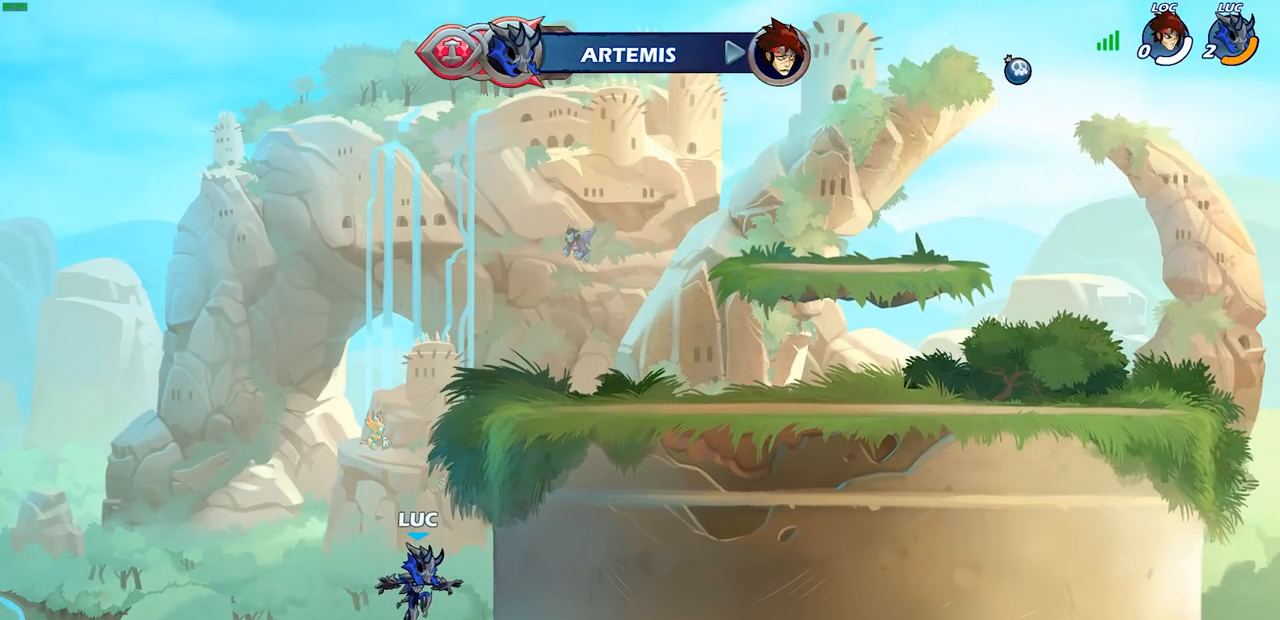
{"buttons": [], "left_stick": "center", "right_stick": "center", "events": []}
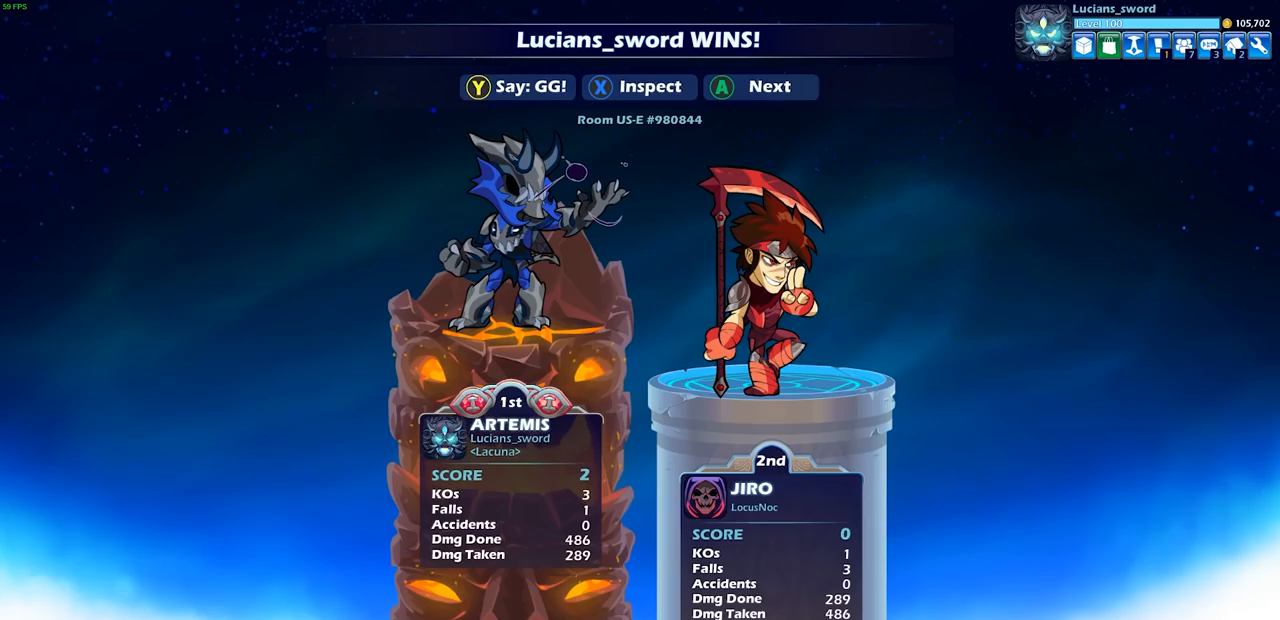
{"buttons": [], "left_stick": "center", "right_stick": "center", "events": []}
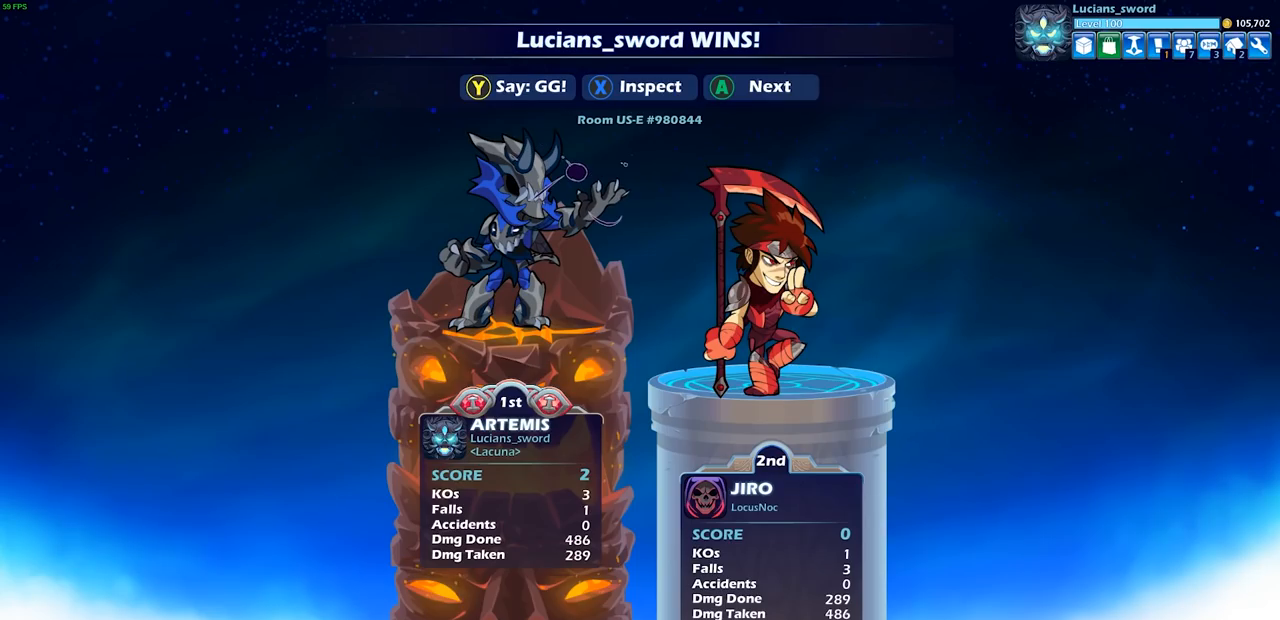
{"buttons": [], "left_stick": "center", "right_stick": "center", "events": []}
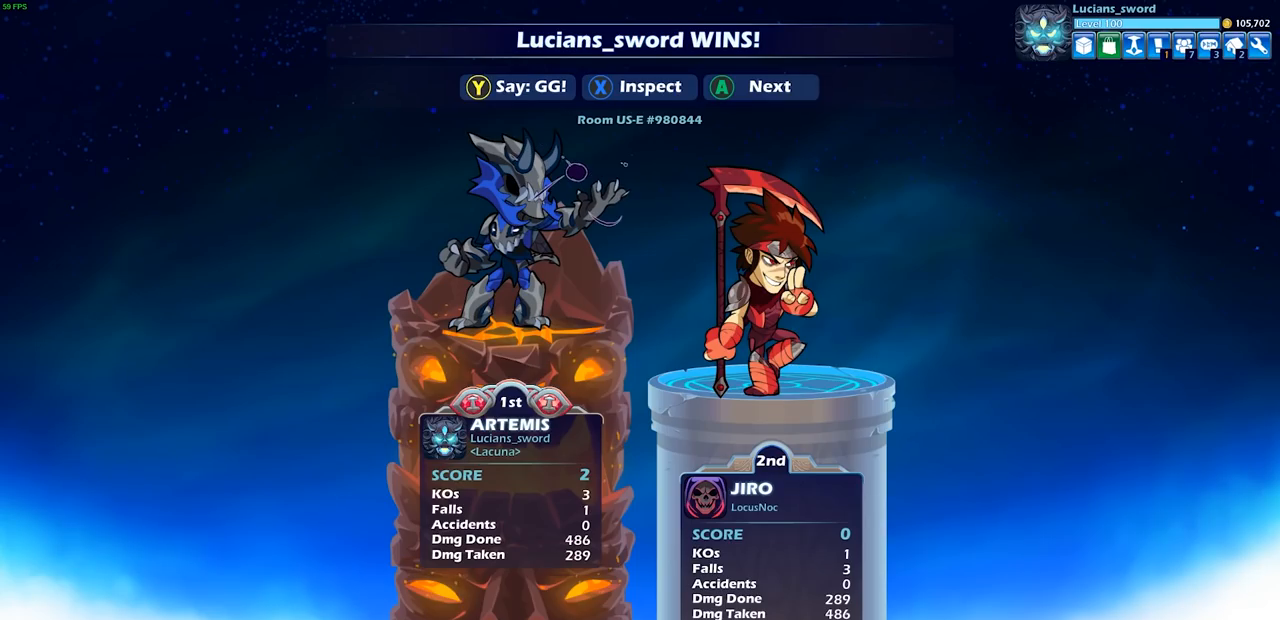
{"buttons": [], "left_stick": "center", "right_stick": "center", "events": []}
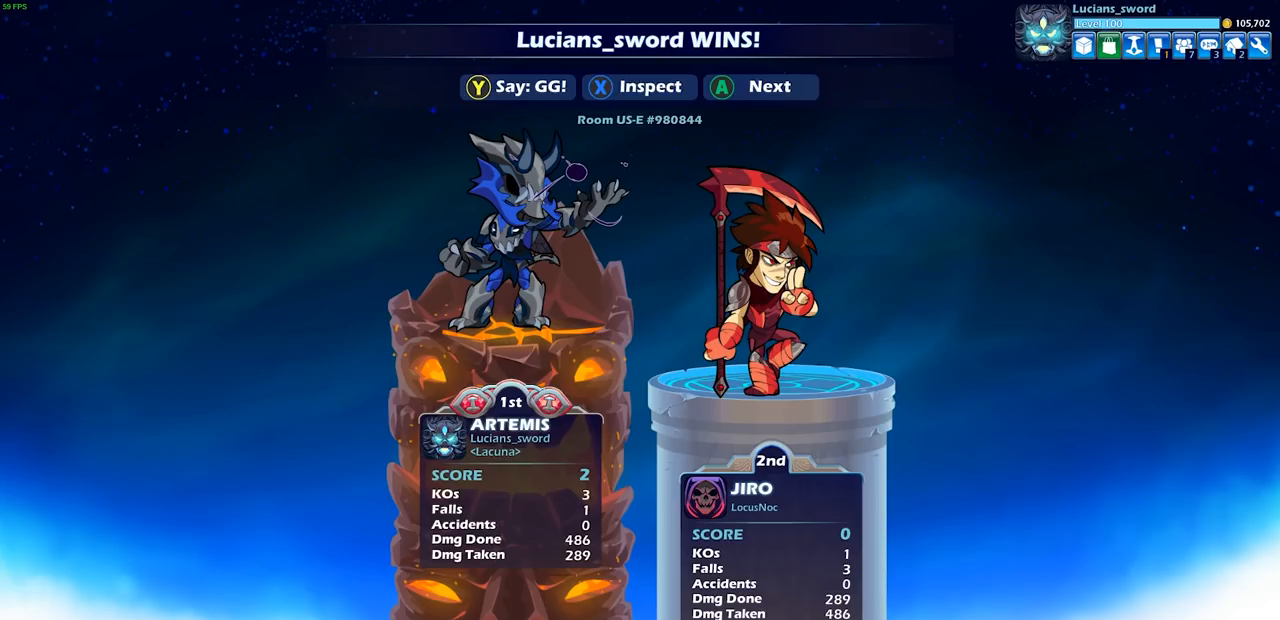
{"buttons": [], "left_stick": "center", "right_stick": "center", "events": []}
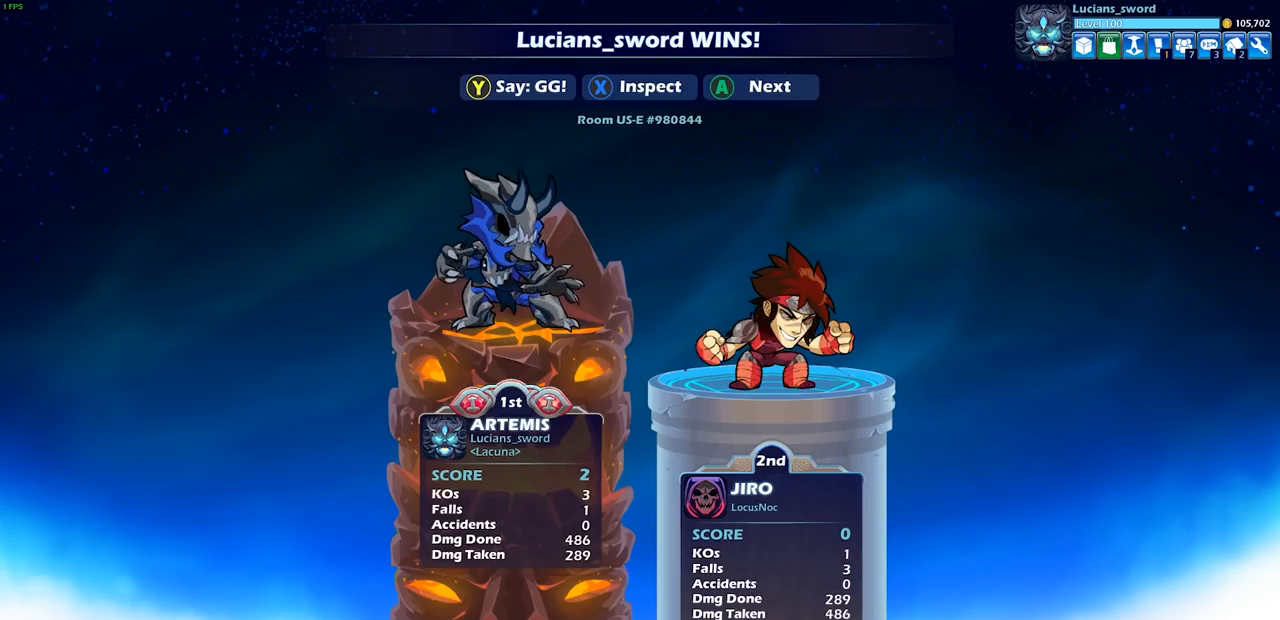
{"buttons": ["TRIANGLE"], "left_stick": "center", "right_stick": "center", "events": [[500, "TRIANGLE", "down"]]}
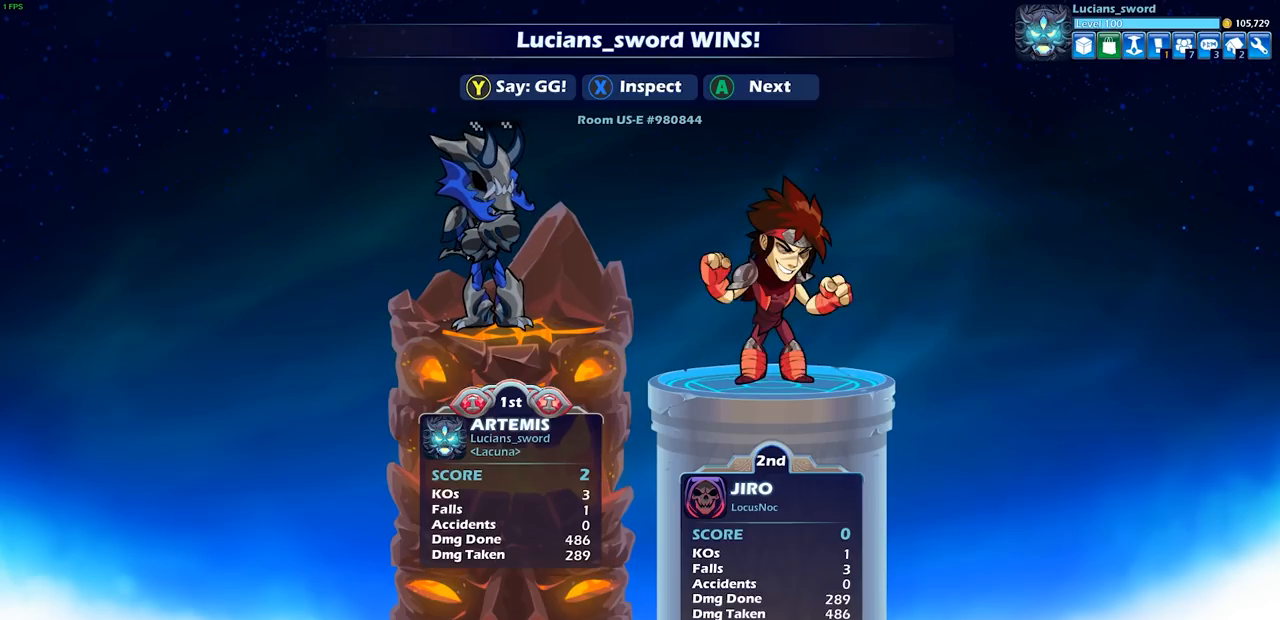
{"buttons": [], "left_stick": "center", "right_stick": "center", "events": [[83, "TRIANGLE", "up"]]}
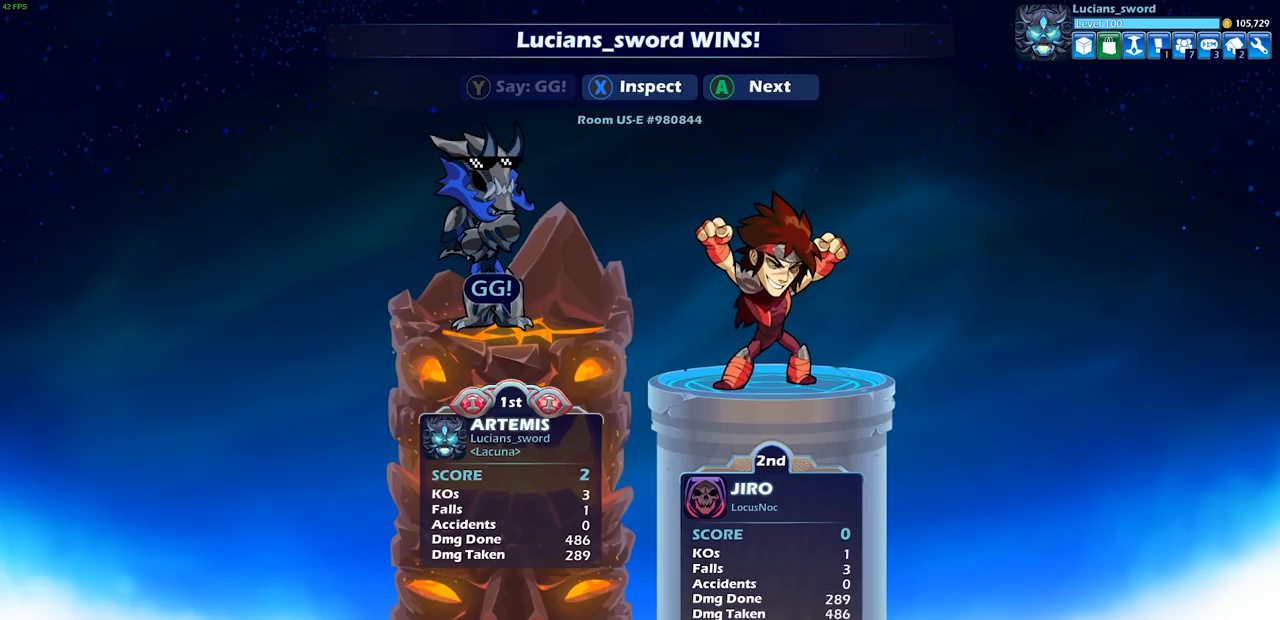
{"buttons": [], "left_stick": "center", "right_stick": "center", "events": []}
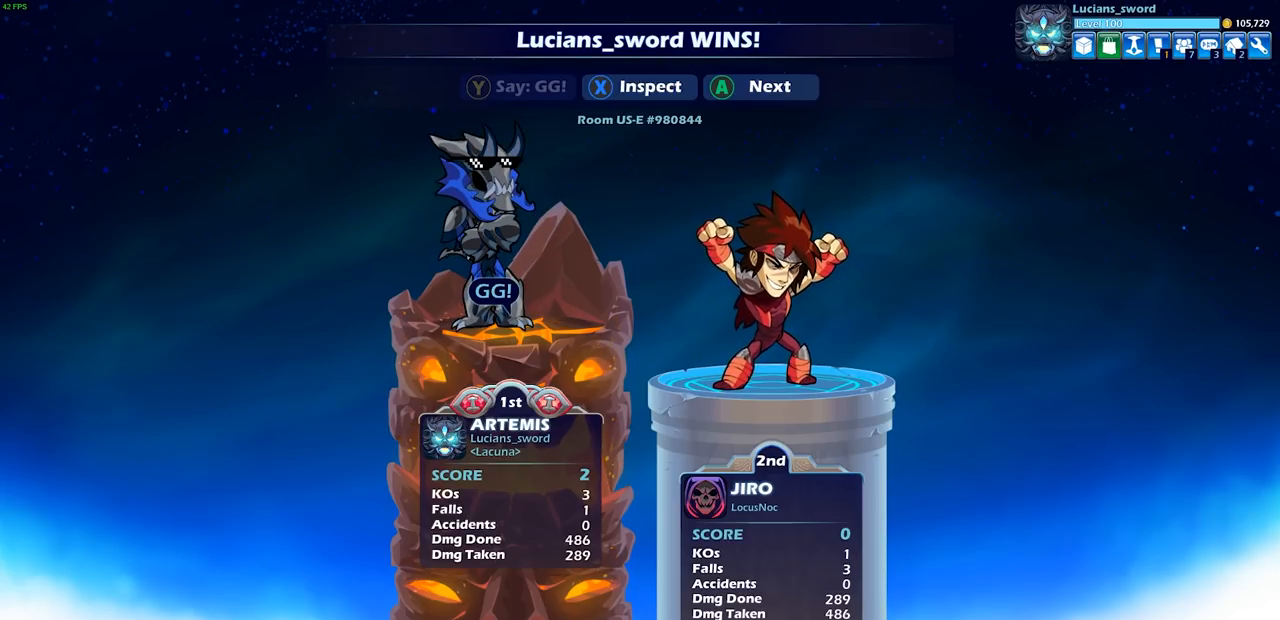
{"buttons": [], "left_stick": "center", "right_stick": "center", "events": []}
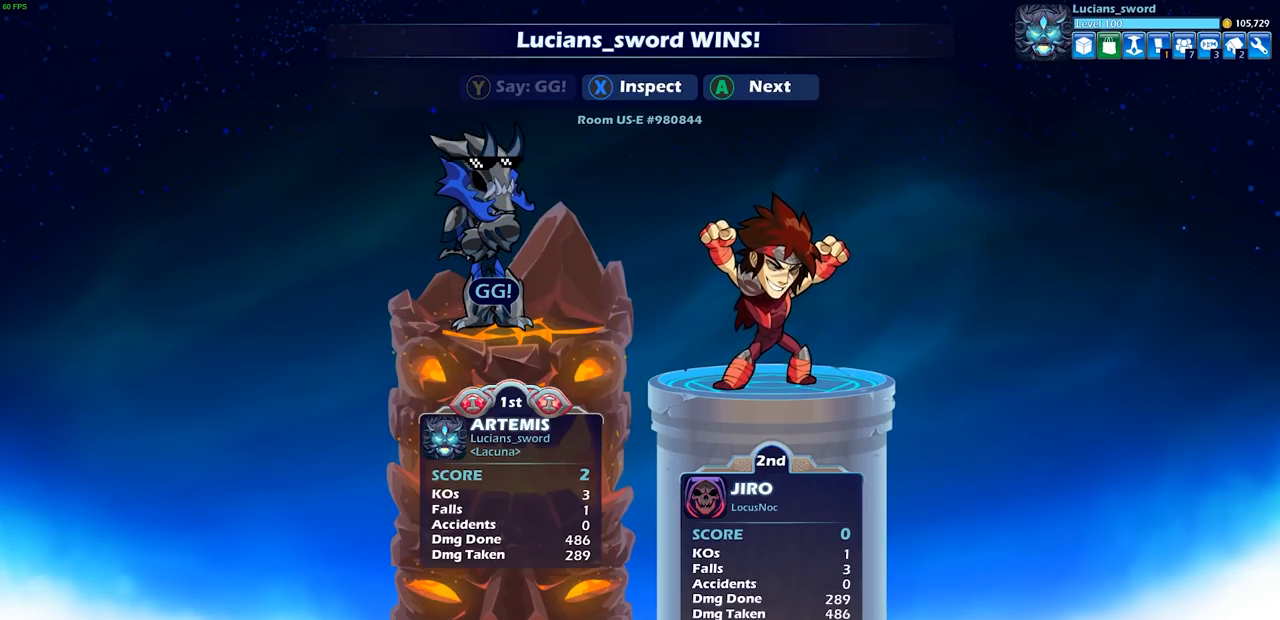
{"buttons": [], "left_stick": "center", "right_stick": "center", "events": []}
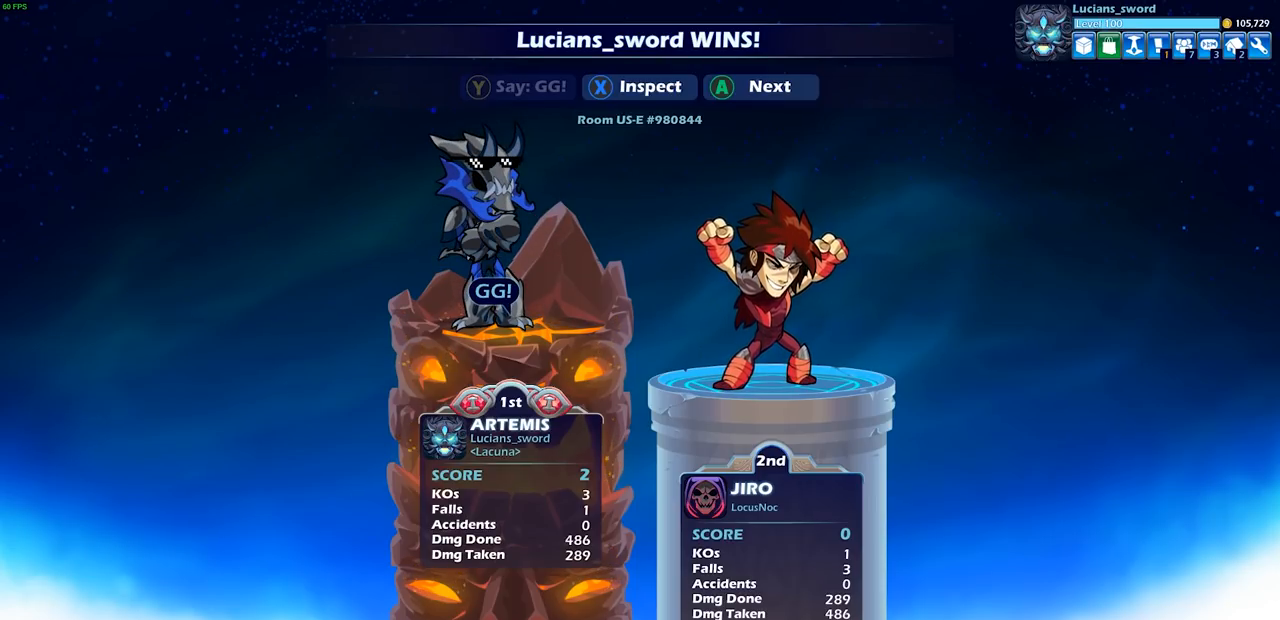
{"buttons": [], "left_stick": "center", "right_stick": "center", "events": [[400, "CROSS", "down"], [500, "CROSS", "up"]]}
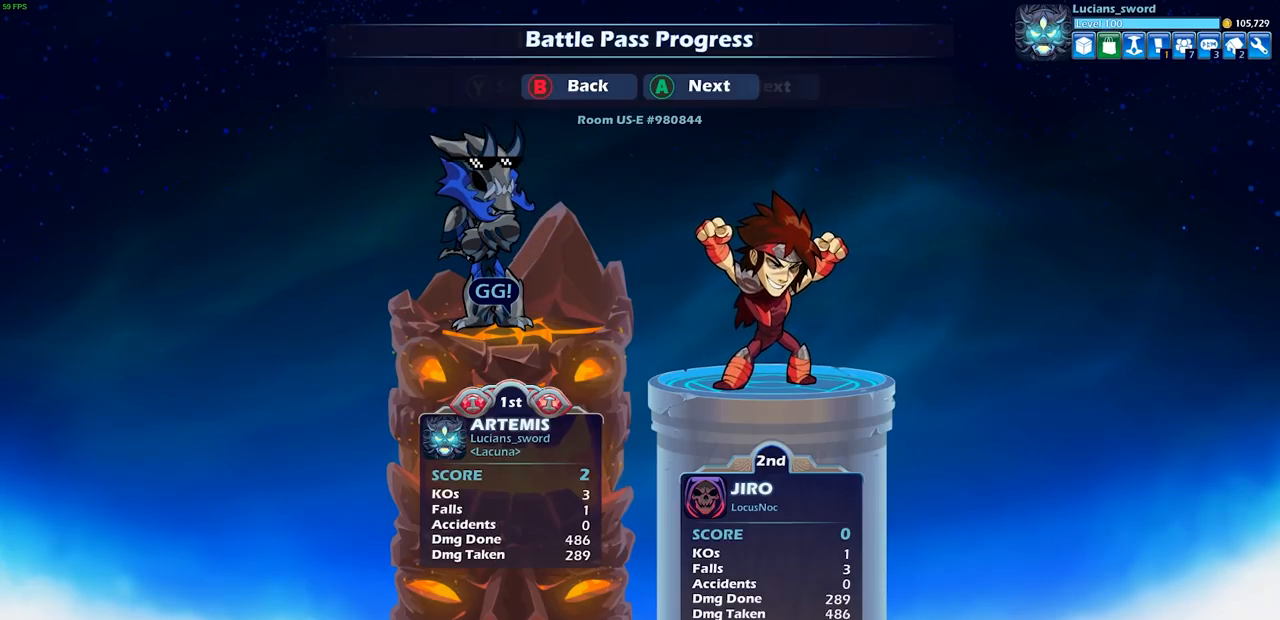
{"buttons": [], "left_stick": "center", "right_stick": "center", "events": []}
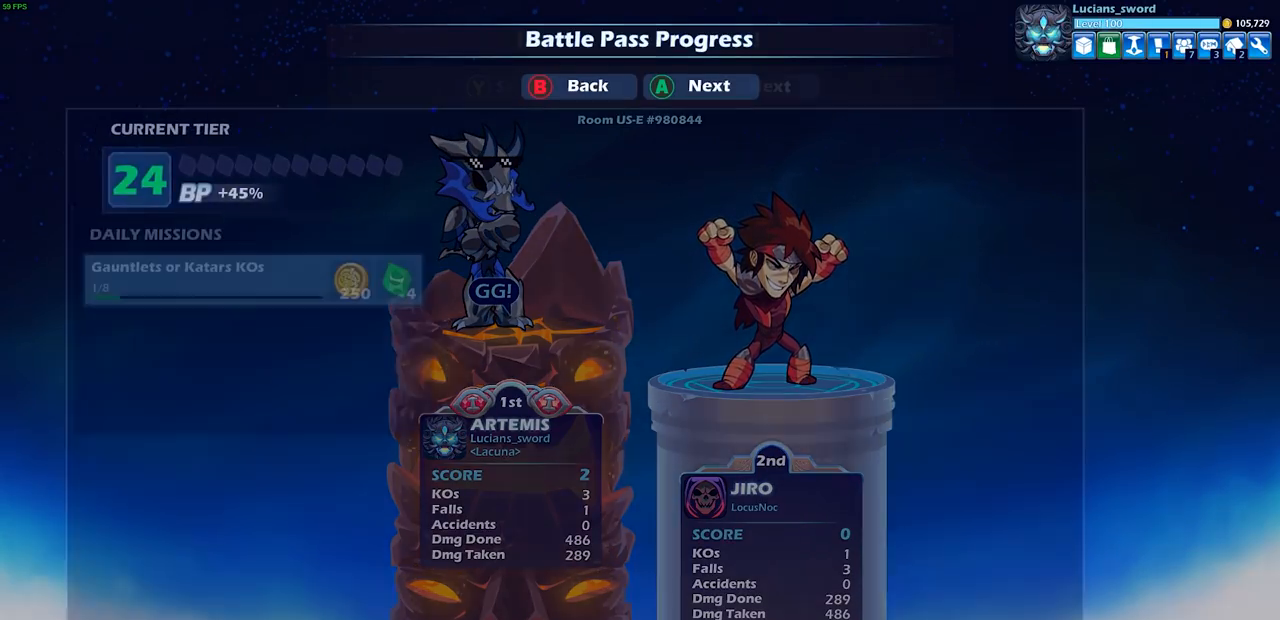
{"buttons": [], "left_stick": "center", "right_stick": "center", "events": []}
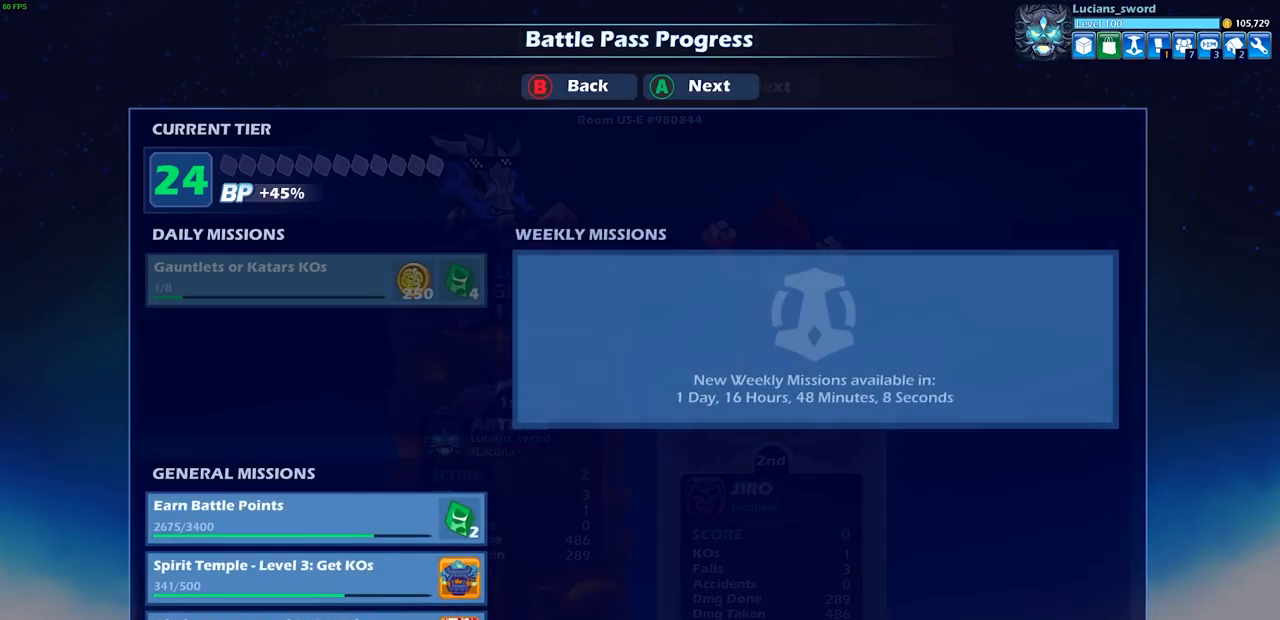
{"buttons": [], "left_stick": "center", "right_stick": "center", "events": []}
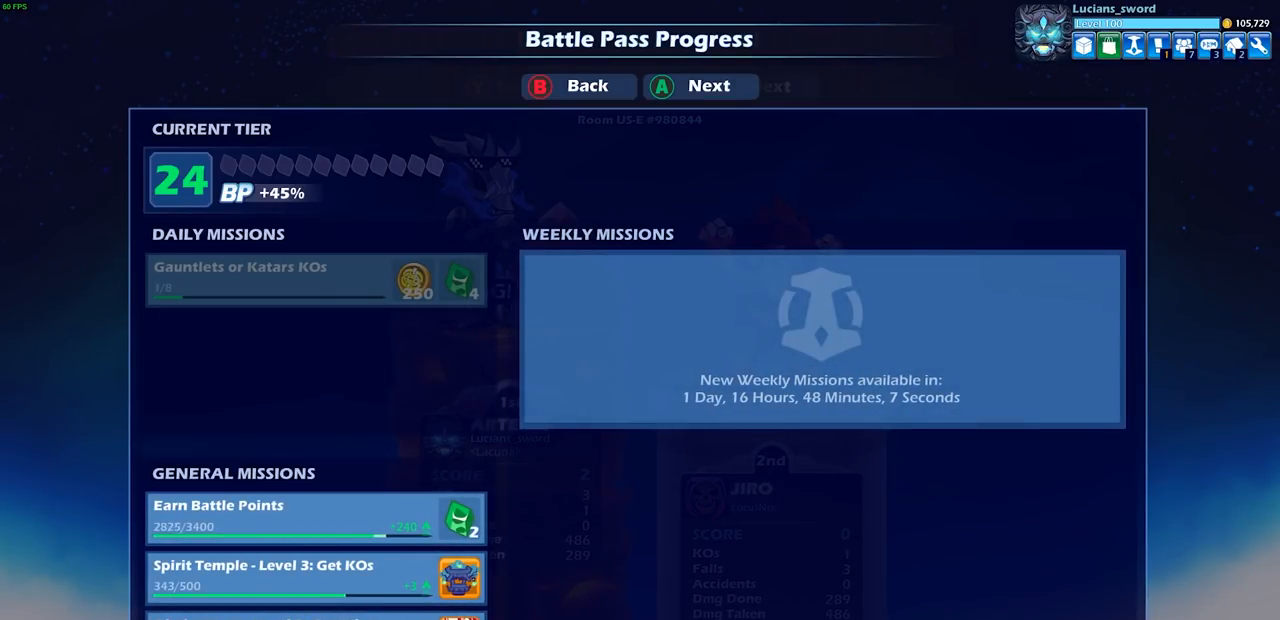
{"buttons": [], "left_stick": "center", "right_stick": "center", "events": []}
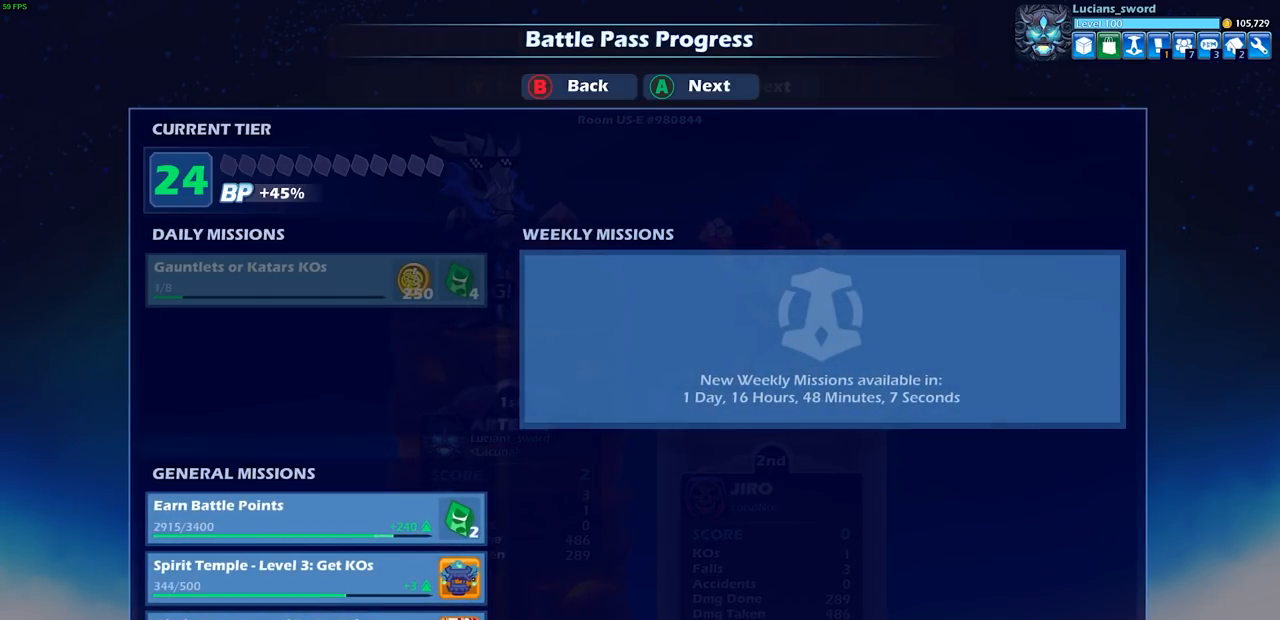
{"buttons": [], "left_stick": "center", "right_stick": "center", "events": [[233, "CROSS", "down"], [317, "CROSS", "up"]]}
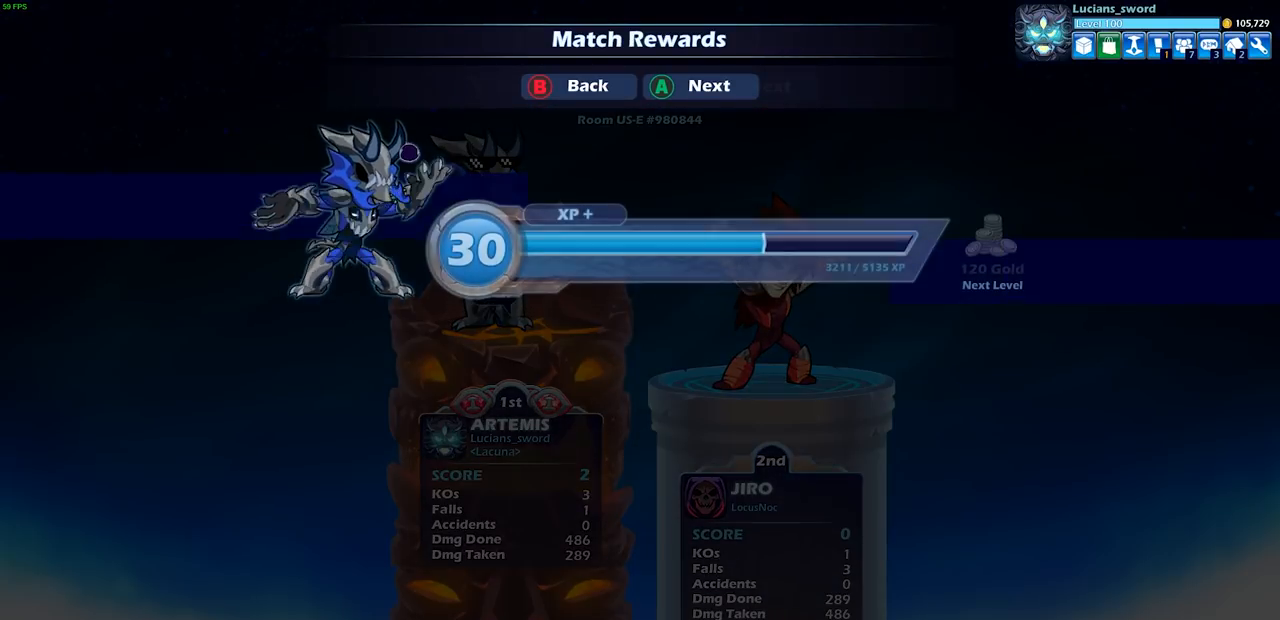
{"buttons": ["CROSS"], "left_stick": "center", "right_stick": "center", "events": [[133, "CROSS", "down"], [250, "CROSS", "up"], [417, "CROSS", "down"]]}